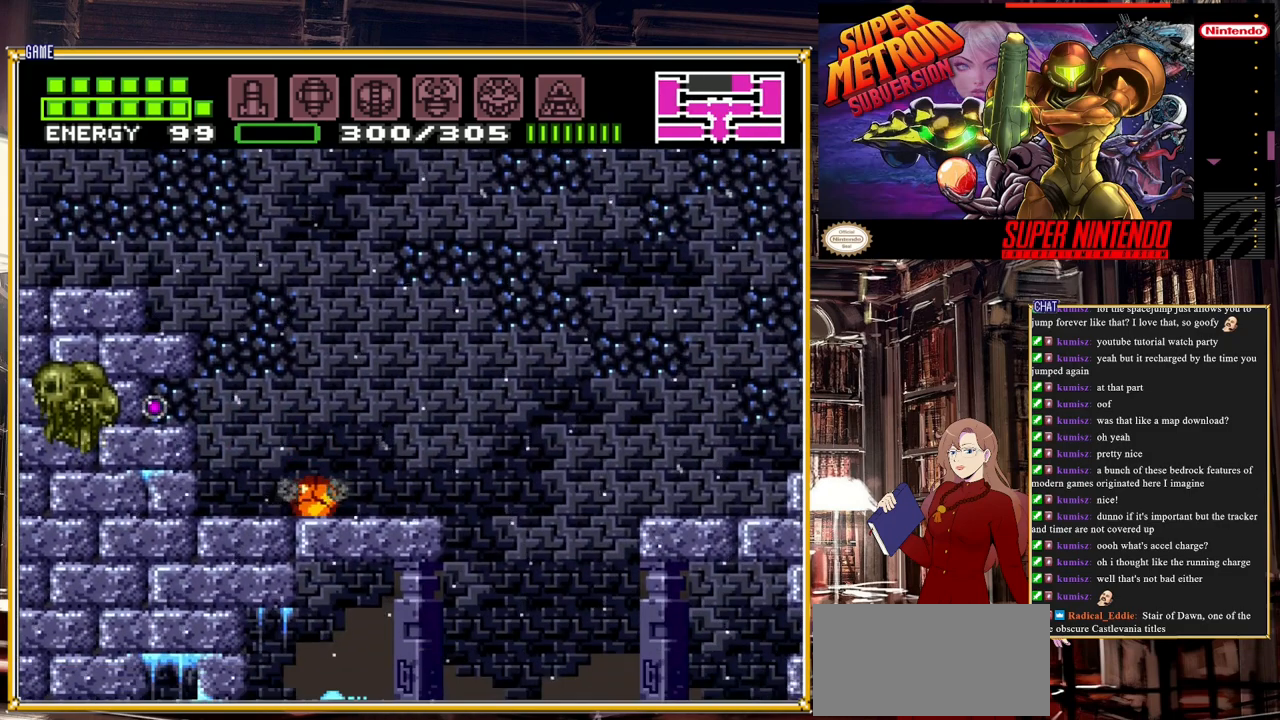
Gameplay with a controller (Nintendo layout); each line is a JSON object with the inputs held at the frame after it. "events" lists button and stick changes between this image and that frame as [ms after this image, input, new state], when the widget could be followed in between. Not read: L3 R3.
{"buttons": [], "events": [[17, "DPAD_UP", "up"], [133, "DPAD_RIGHT", "down"], [350, "DPAD_RIGHT", "up"]]}
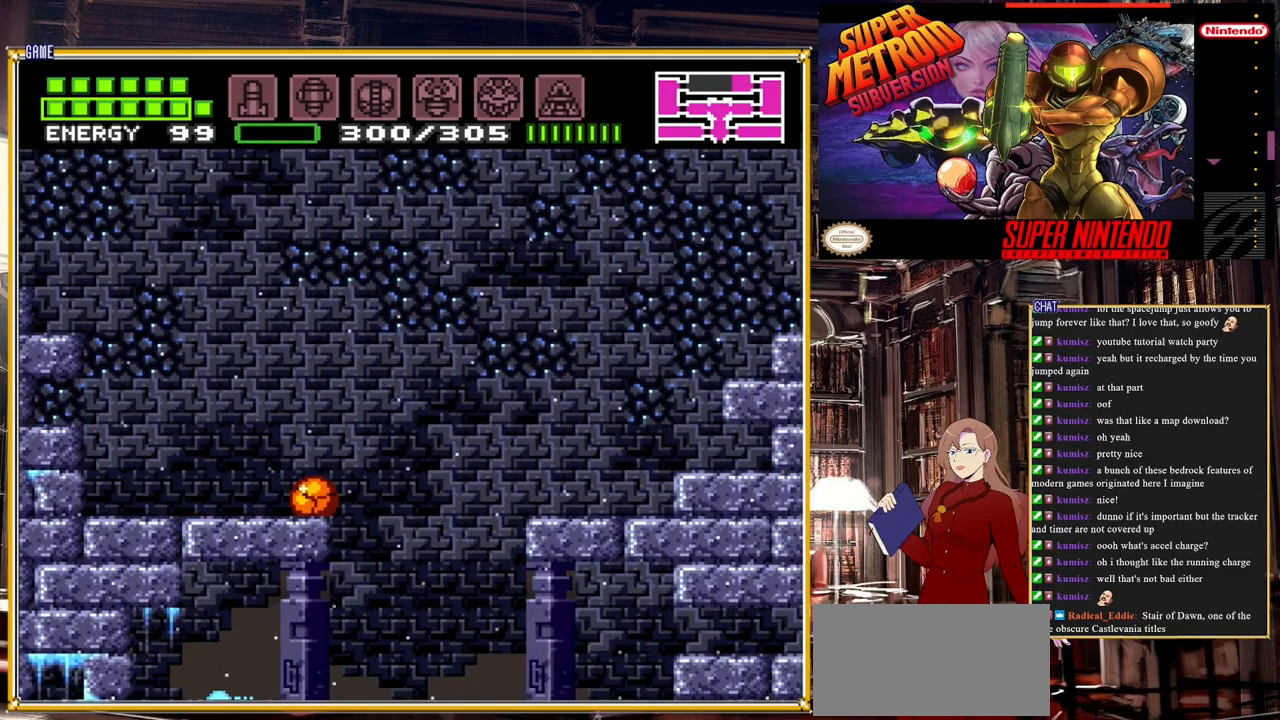
{"buttons": [], "events": [[50, "DPAD_LEFT", "down"], [117, "DPAD_UP", "down"], [133, "DPAD_LEFT", "up"], [217, "DPAD_UP", "up"]]}
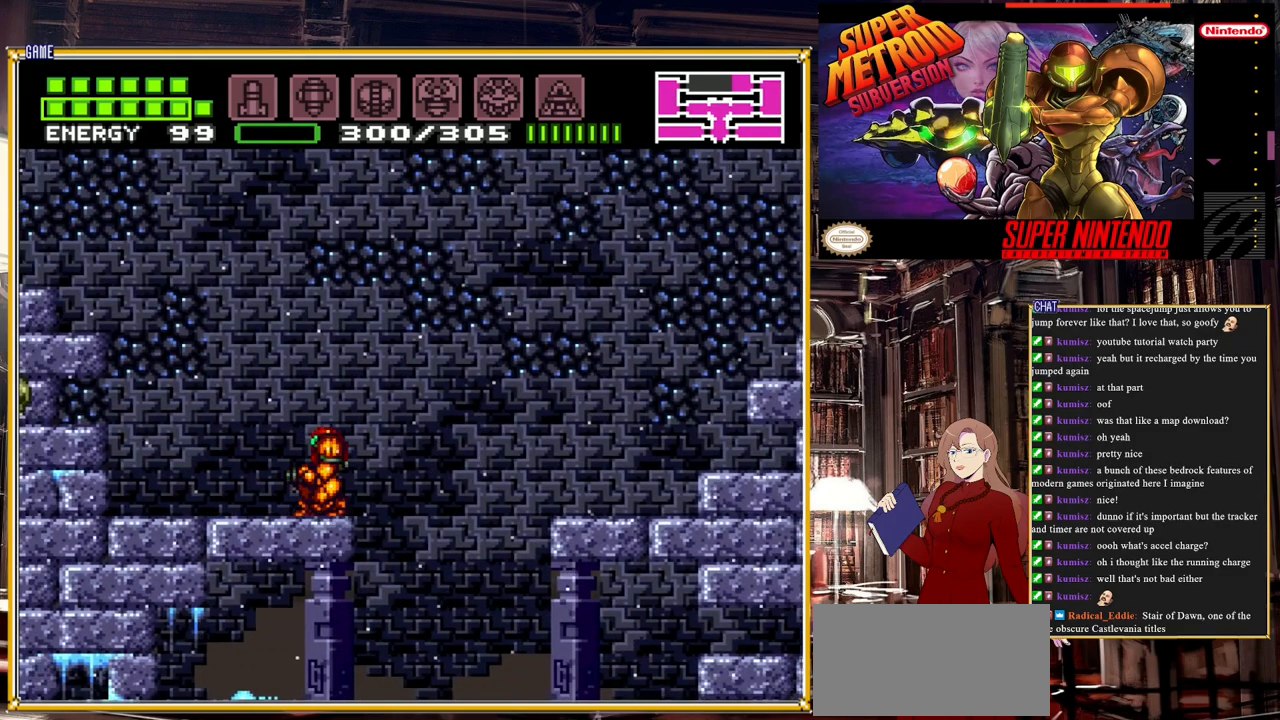
{"buttons": ["Y", "DPAD_LEFT"], "events": [[83, "DPAD_LEFT", "down"], [233, "DPAD_LEFT", "up"], [233, "DPAD_UP", "down"], [333, "DPAD_LEFT", "down"], [350, "DPAD_UP", "up"], [450, "Y", "down"]]}
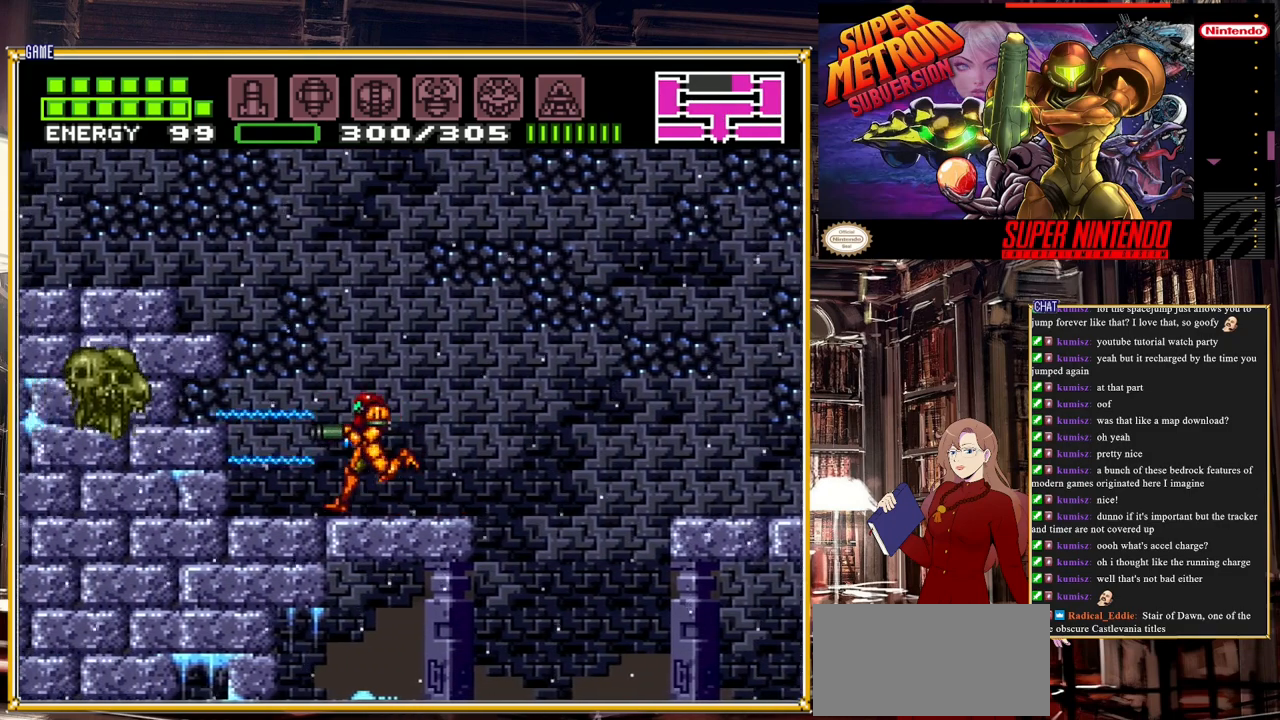
{"buttons": ["Y"], "events": [[50, "Y", "up"], [167, "DPAD_LEFT", "up"], [167, "Y", "down"], [300, "Y", "up"], [367, "Y", "down"]]}
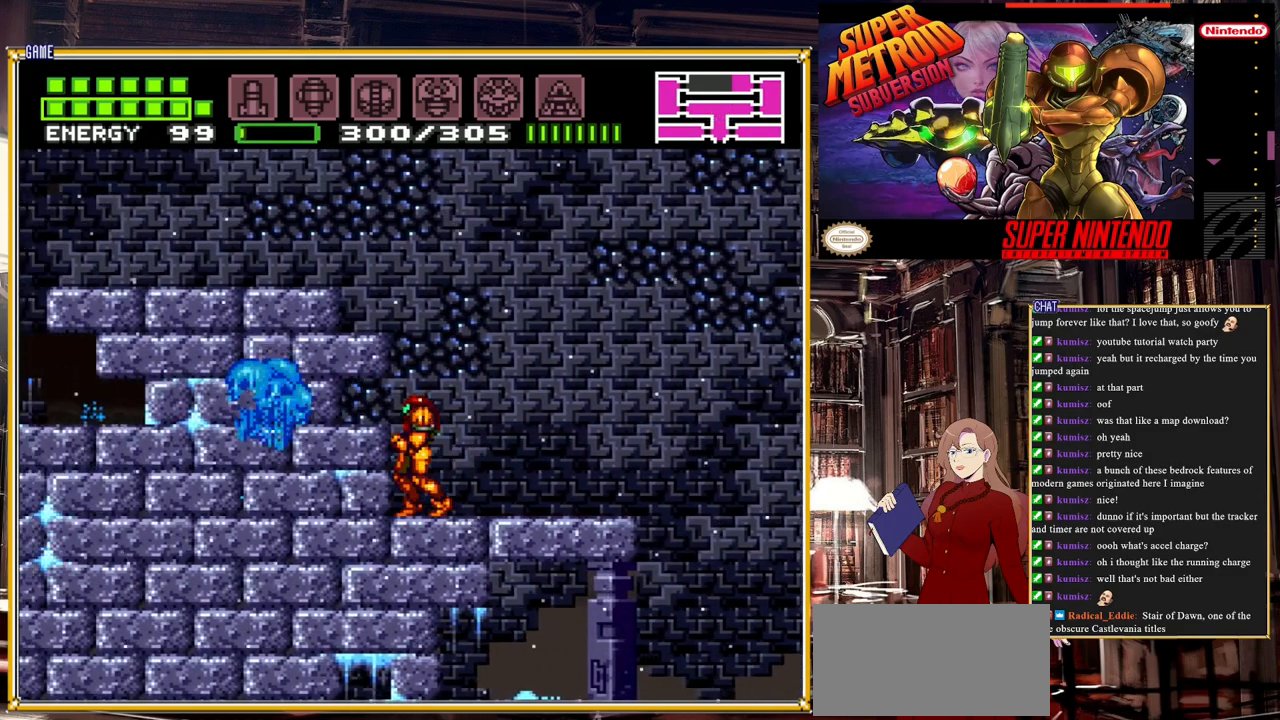
{"buttons": [], "events": [[33, "Y", "up"], [133, "Y", "down"], [283, "Y", "up"], [433, "DPAD_DOWN", "down"], [500, "DPAD_DOWN", "up"]]}
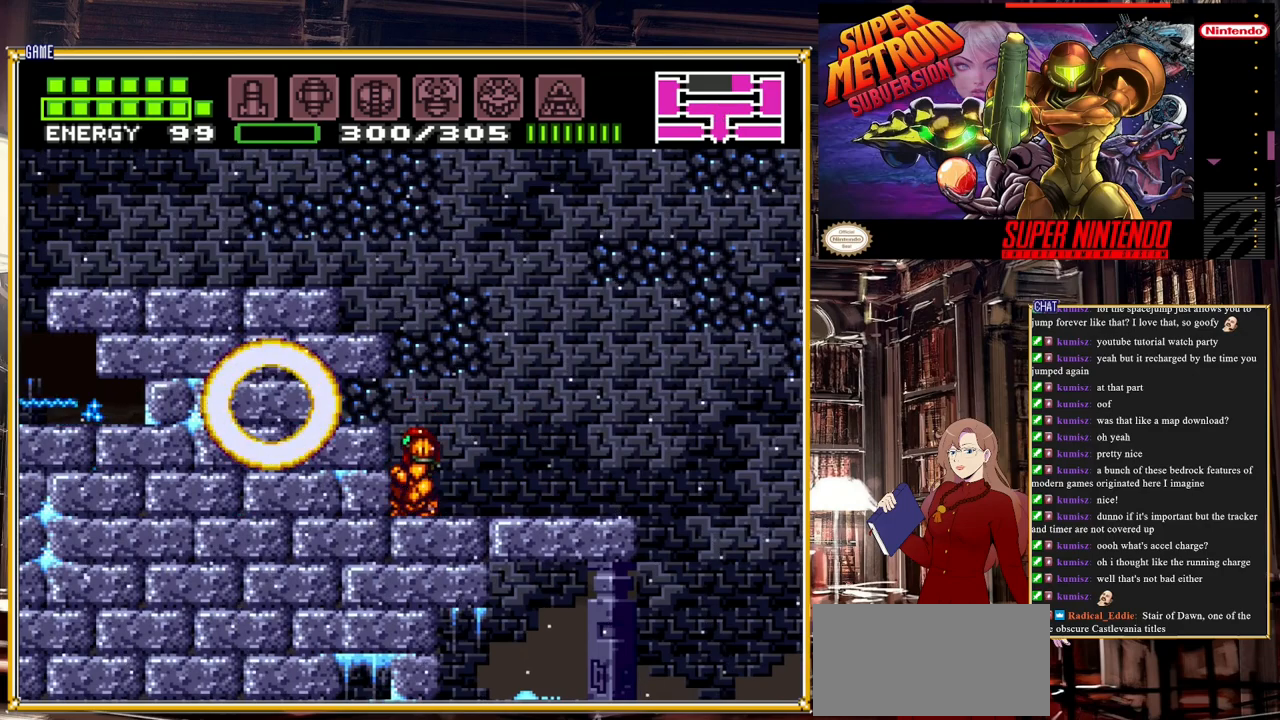
{"buttons": ["DPAD_LEFT"], "events": [[50, "DPAD_DOWN", "down"], [183, "DPAD_DOWN", "up"], [250, "A", "down"], [250, "DPAD_LEFT", "down"], [400, "A", "up"]]}
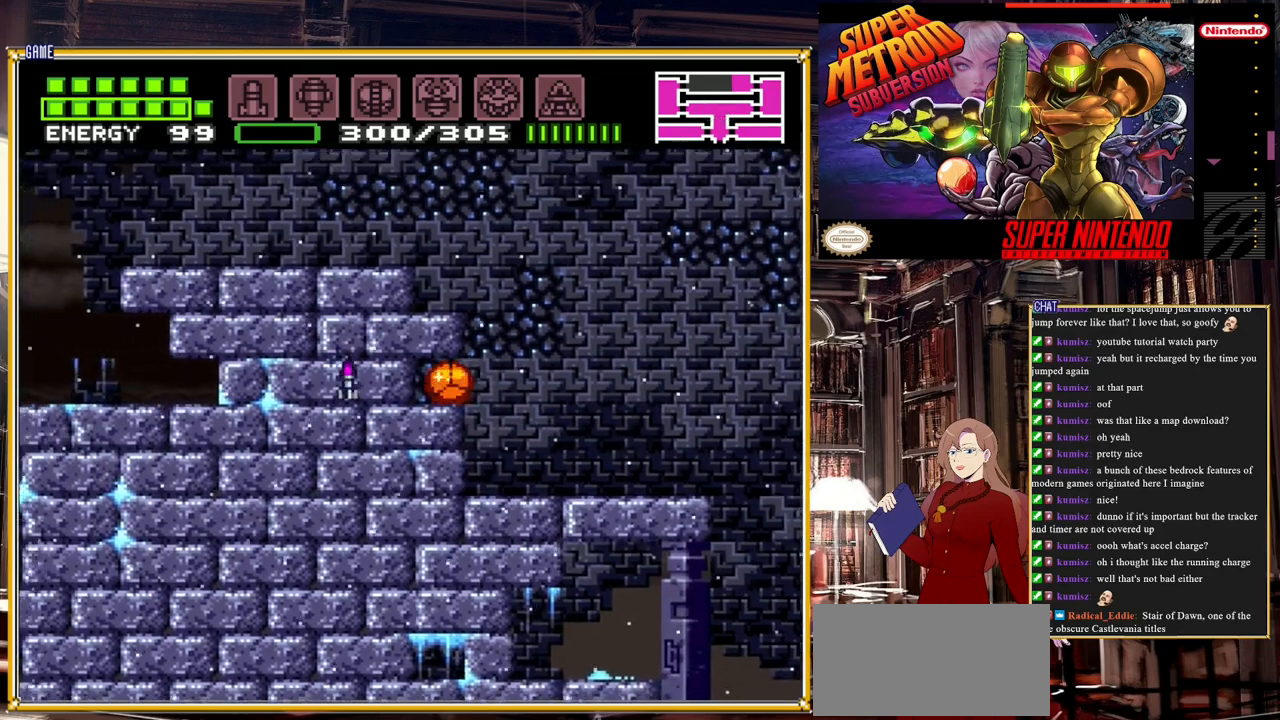
{"buttons": ["DPAD_LEFT"], "events": []}
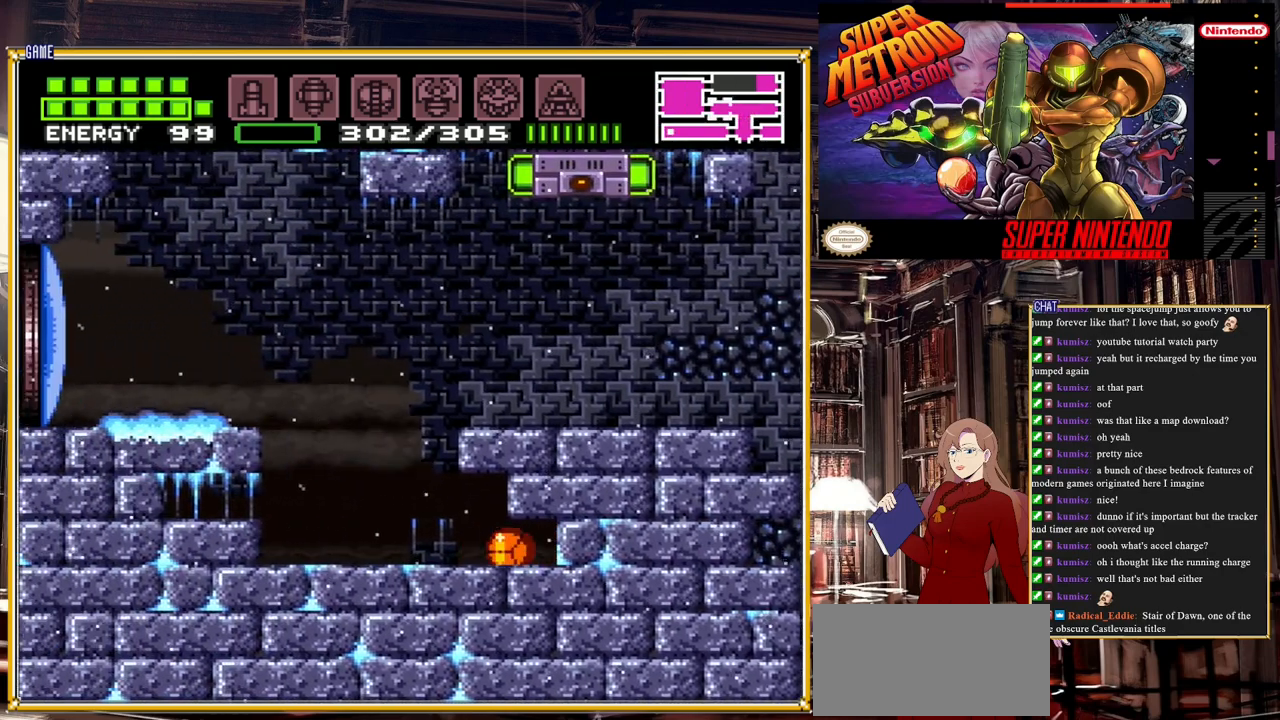
{"buttons": ["DPAD_LEFT"], "events": [[150, "DPAD_LEFT", "up"], [167, "DPAD_UP", "down"], [217, "DPAD_LEFT", "down"], [217, "DPAD_UP", "up"]]}
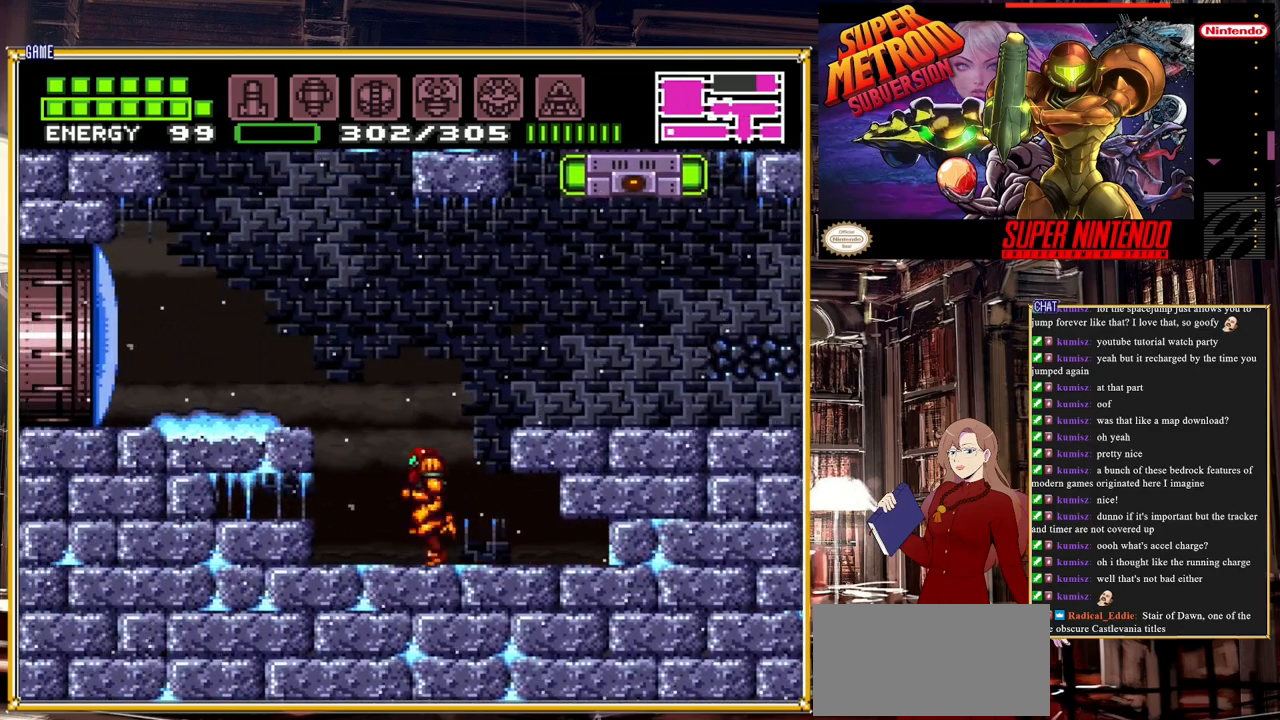
{"buttons": ["Y", "DPAD_LEFT"], "events": [[33, "A", "down"], [250, "A", "up"], [433, "Y", "down"]]}
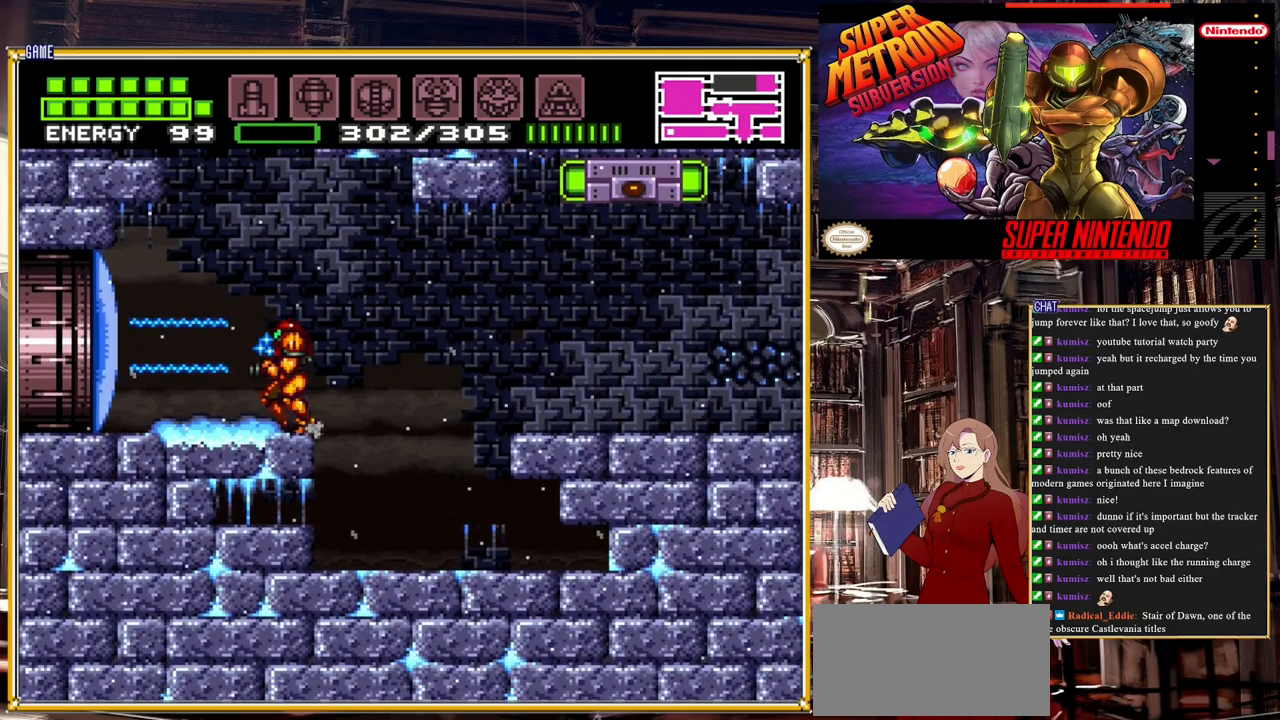
{"buttons": ["DPAD_LEFT"], "events": [[17, "Y", "up"]]}
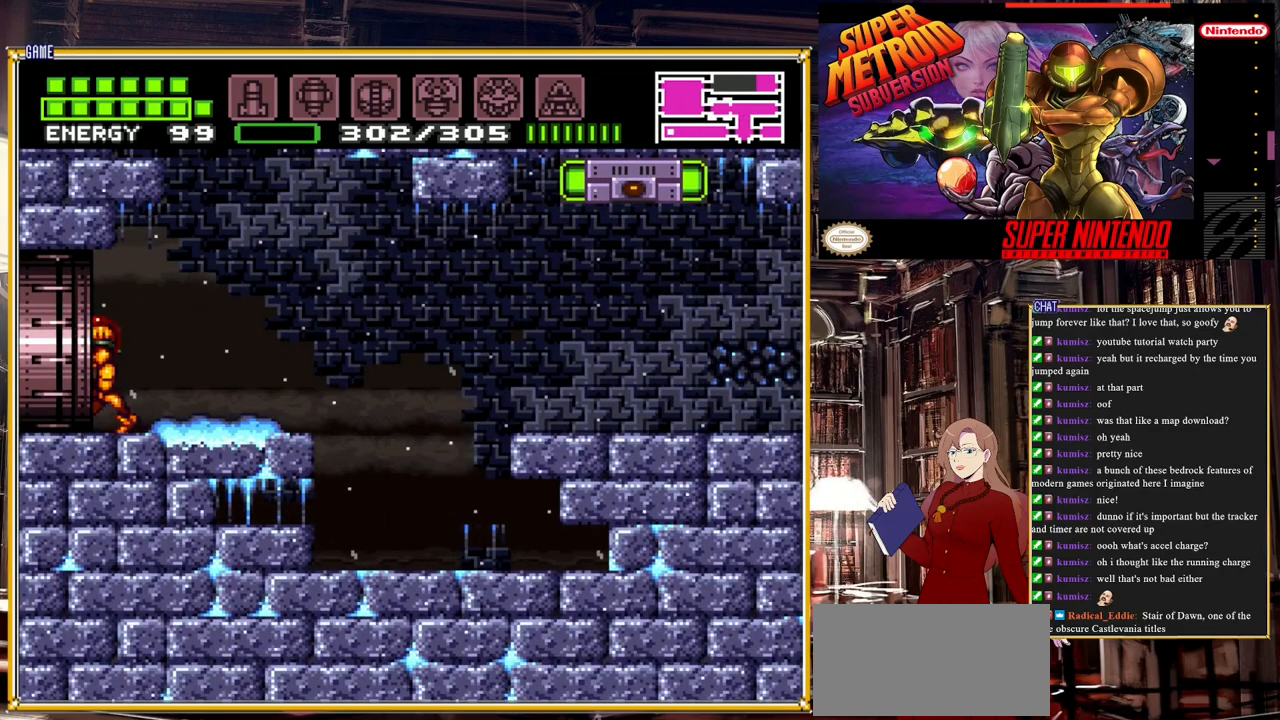
{"buttons": ["DPAD_LEFT"], "events": []}
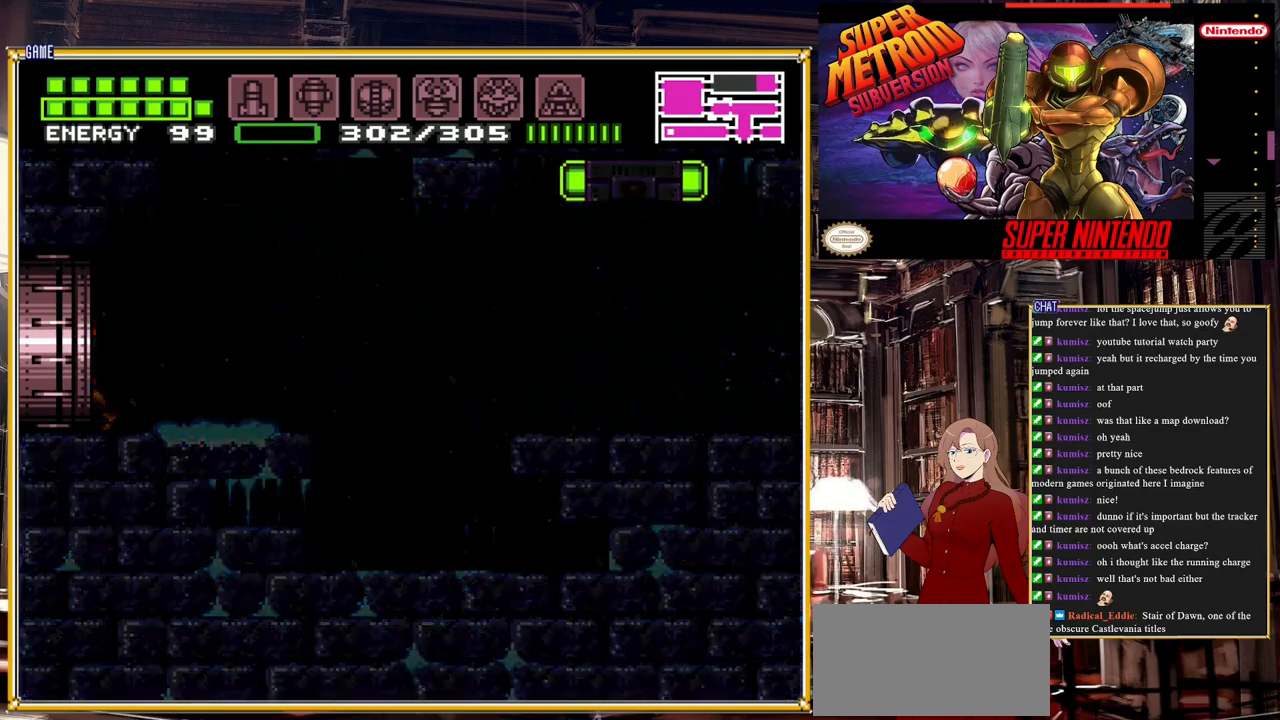
{"buttons": [], "events": [[117, "DPAD_LEFT", "up"]]}
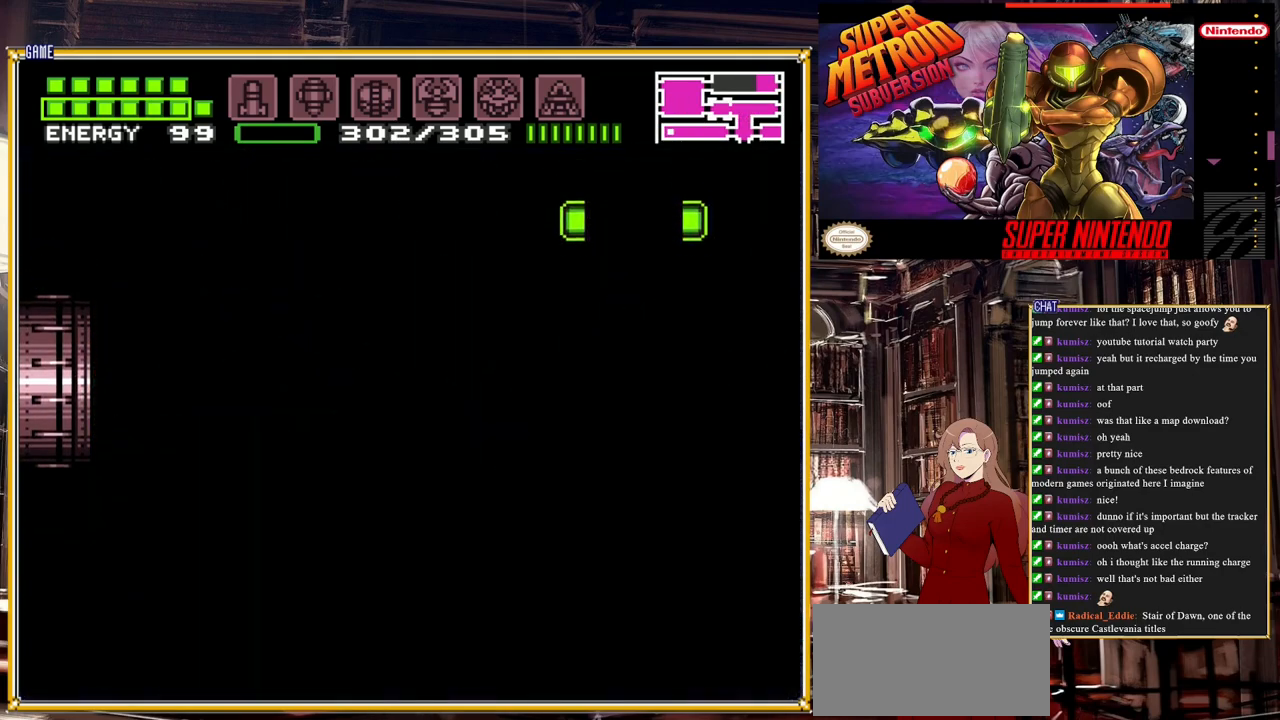
{"buttons": [], "events": []}
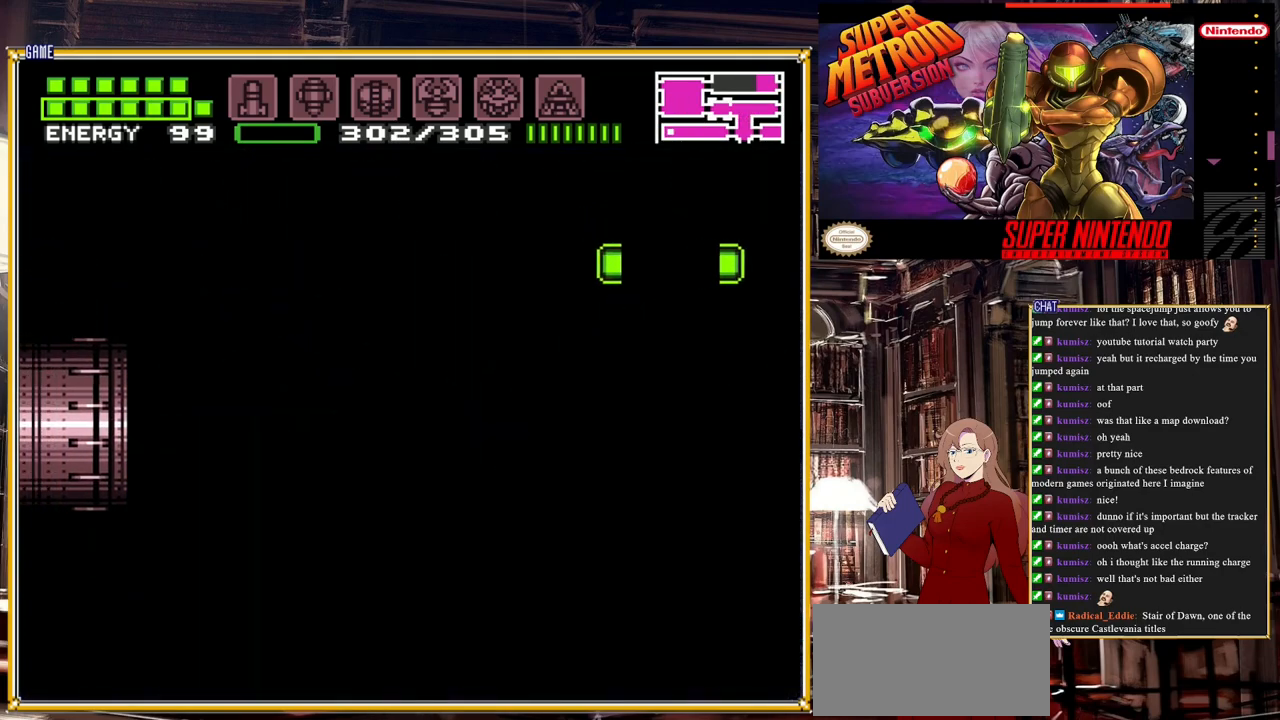
{"buttons": [], "events": []}
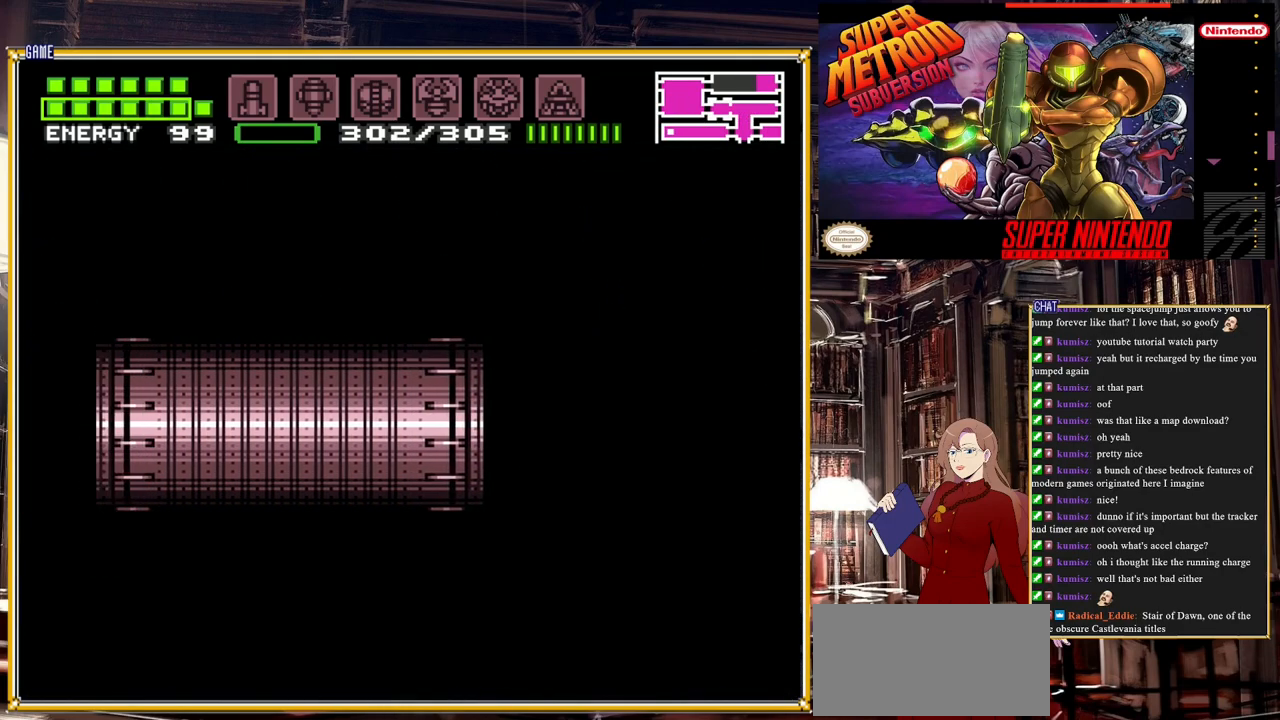
{"buttons": [], "events": []}
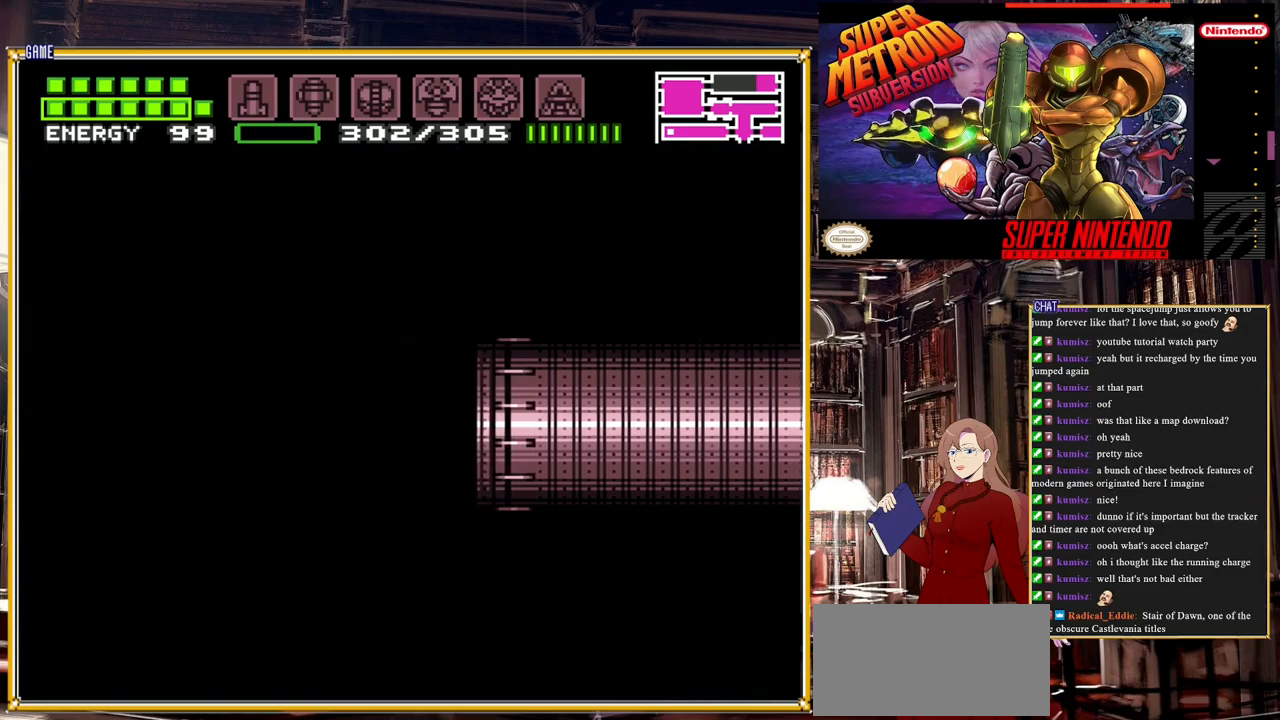
{"buttons": [], "events": []}
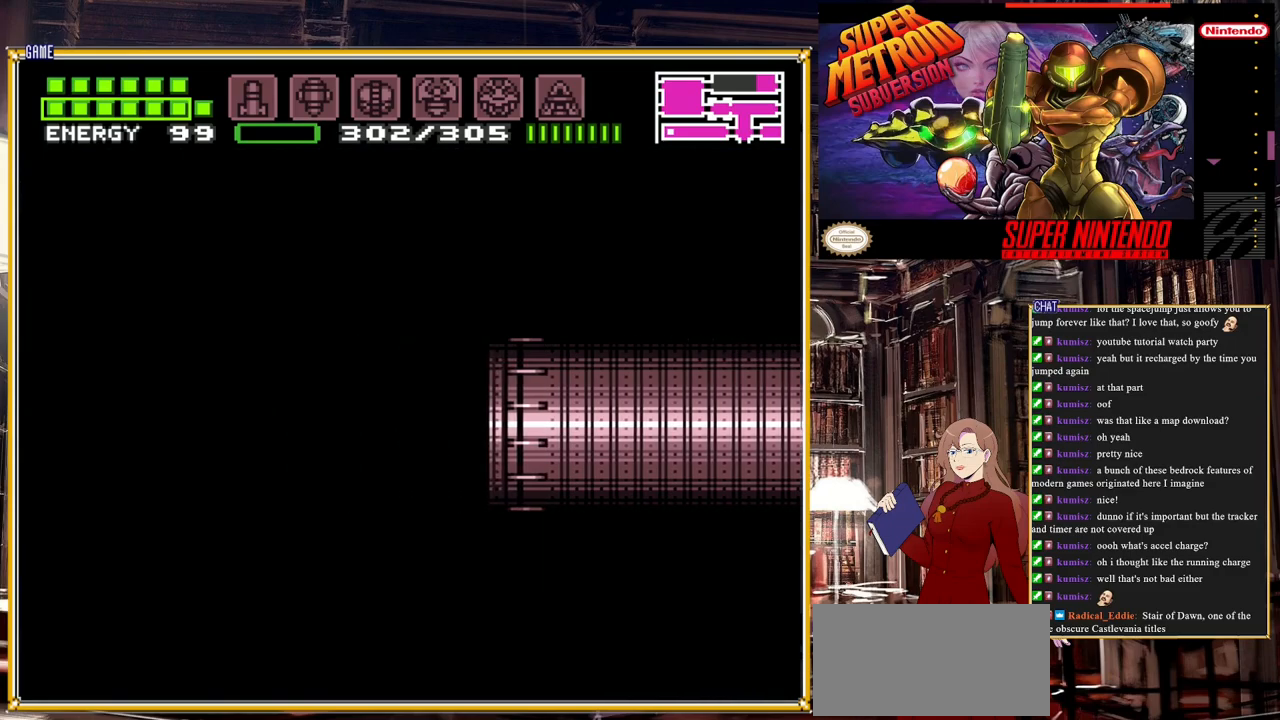
{"buttons": [], "events": []}
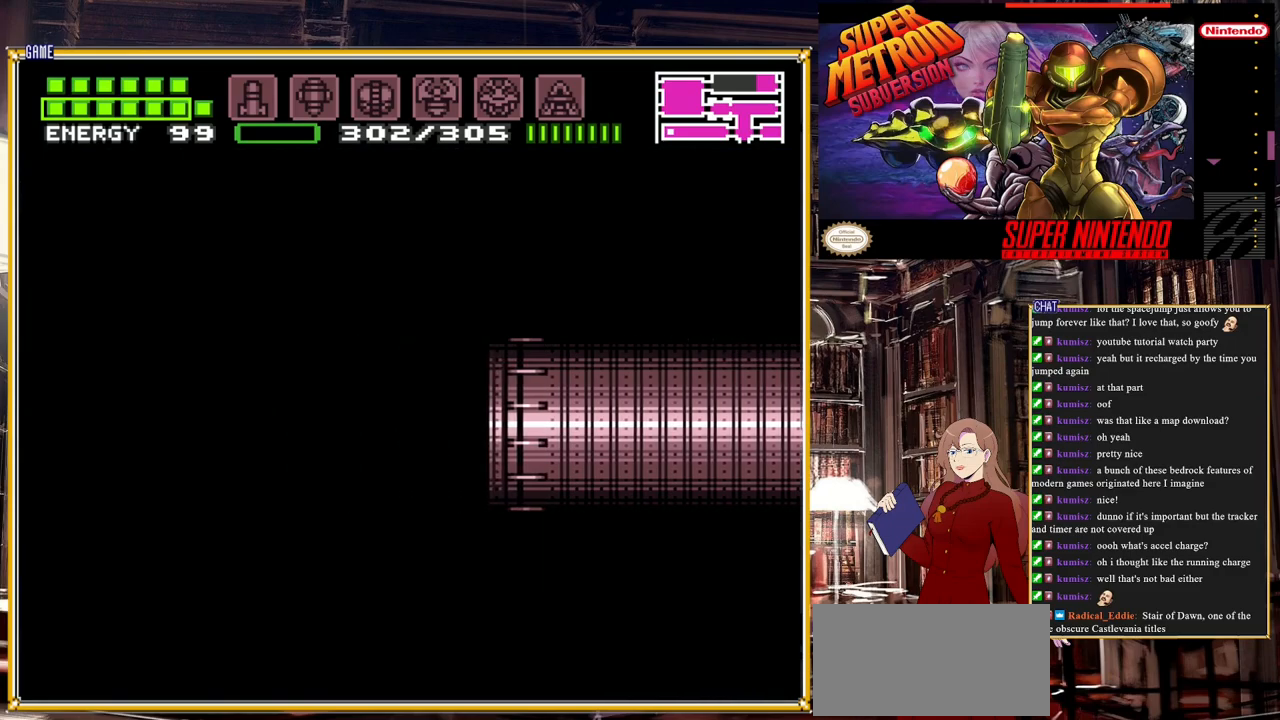
{"buttons": [], "events": []}
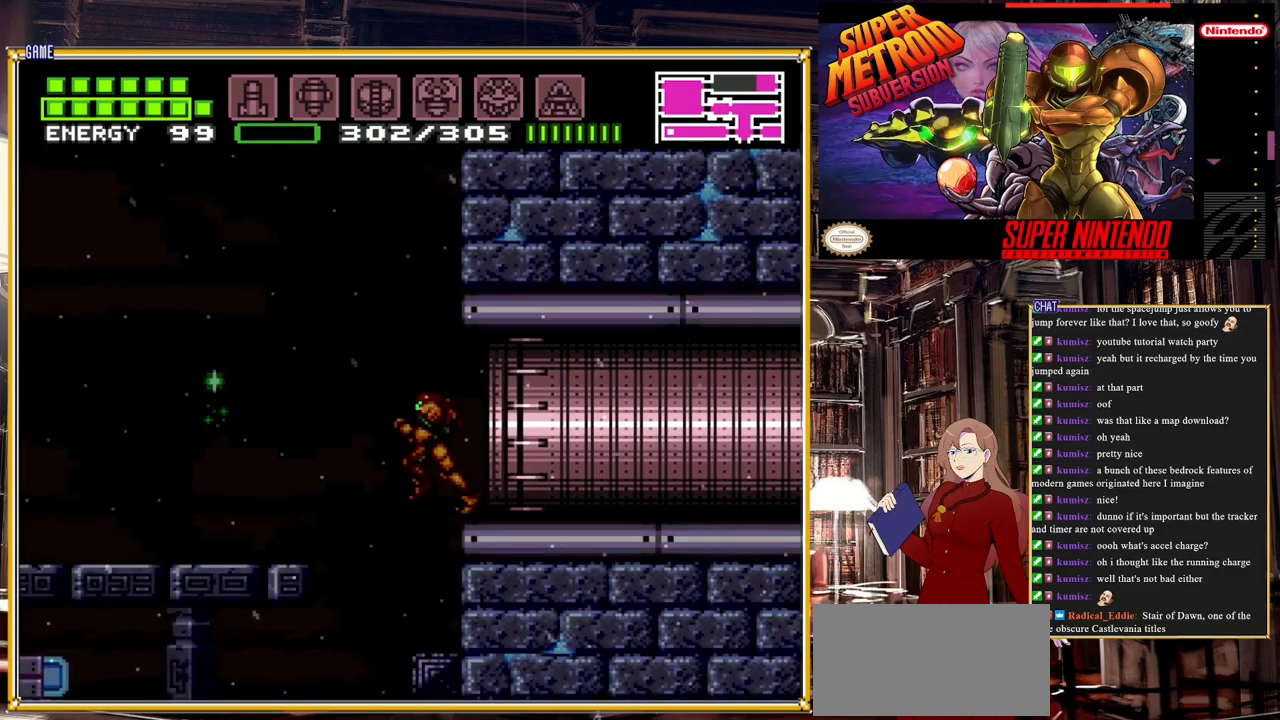
{"buttons": [], "events": []}
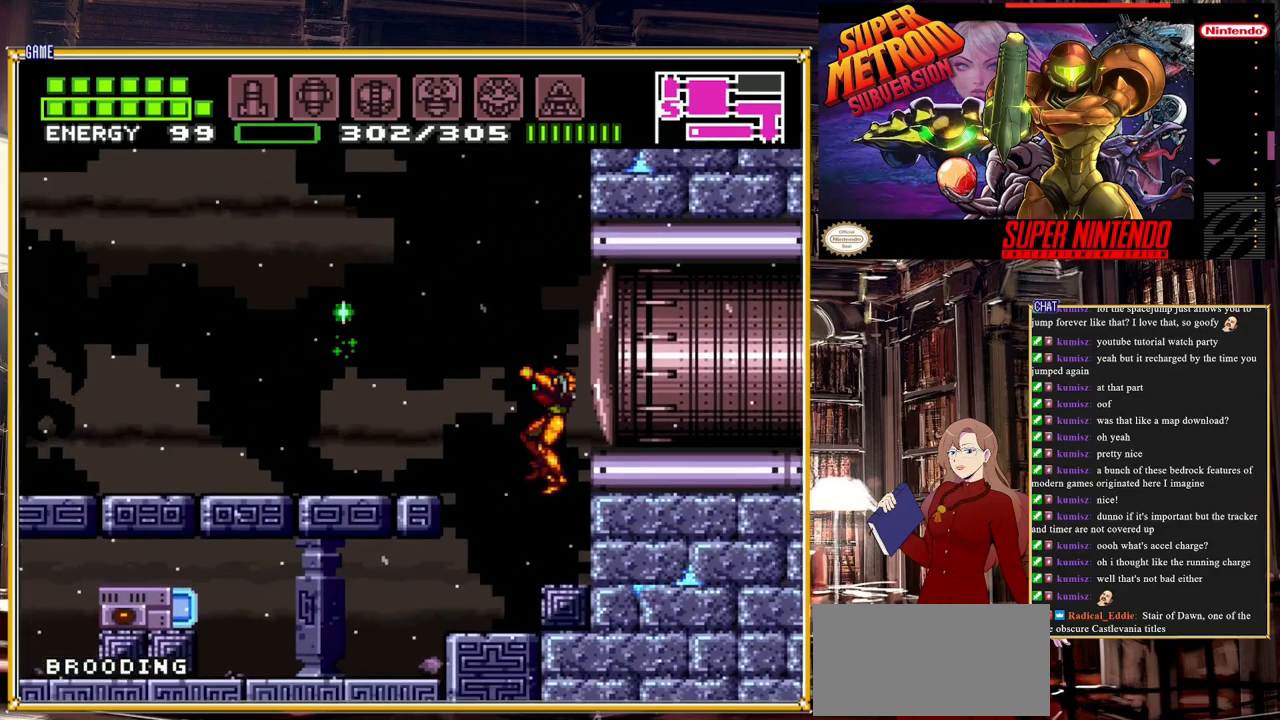
{"buttons": [], "events": []}
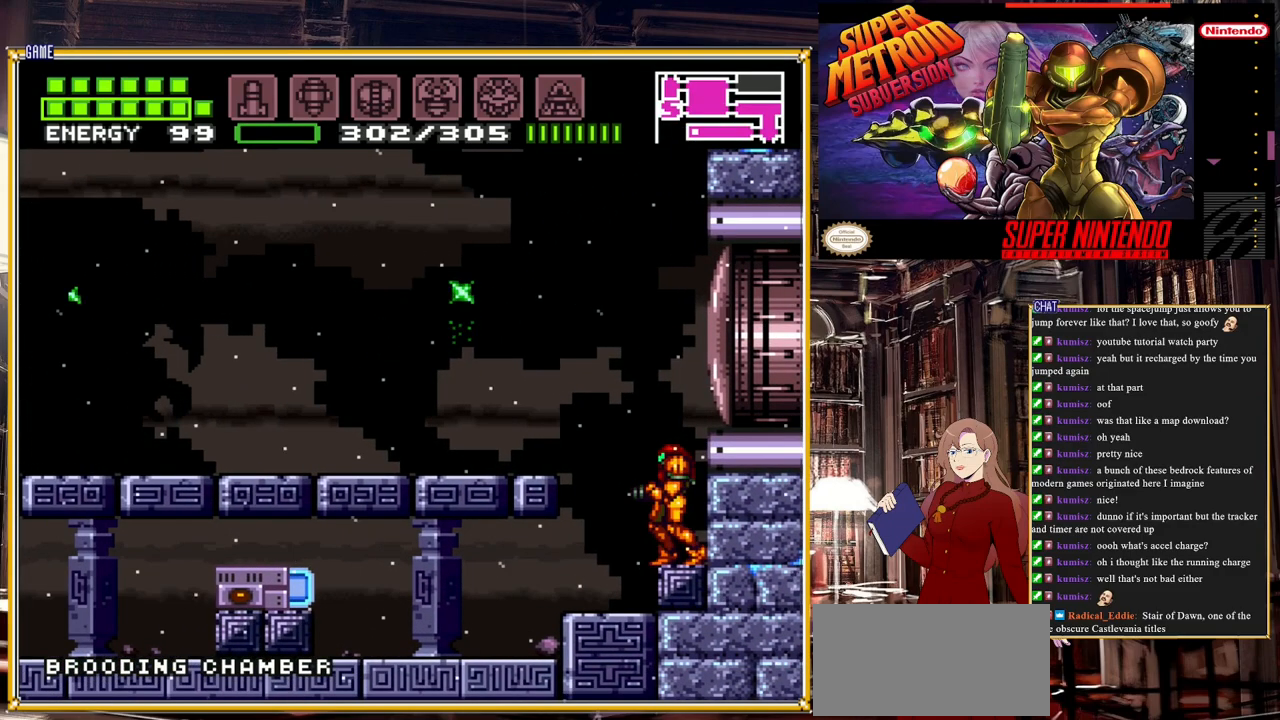
{"buttons": [], "events": [[33, "DPAD_LEFT", "down"], [250, "DPAD_LEFT", "up"], [283, "DPAD_LEFT", "down"], [350, "DPAD_LEFT", "up"]]}
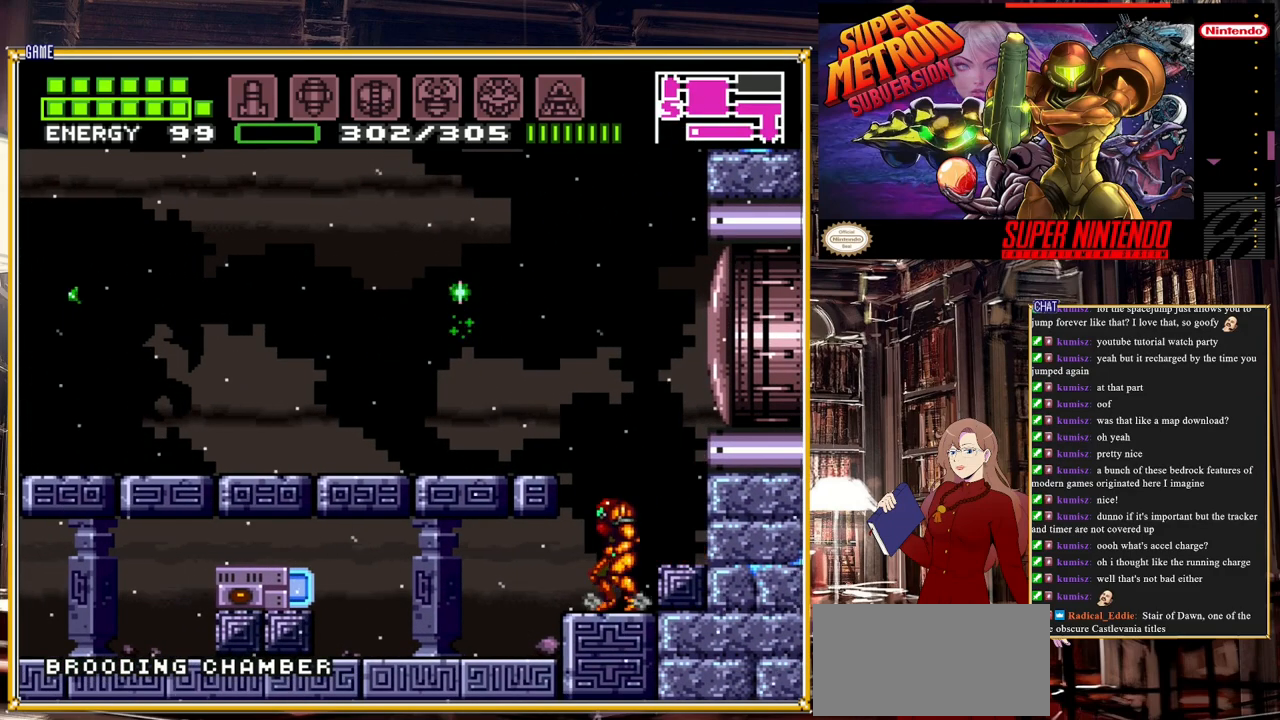
{"buttons": [], "events": [[317, "DPAD_LEFT", "down"], [400, "DPAD_LEFT", "up"]]}
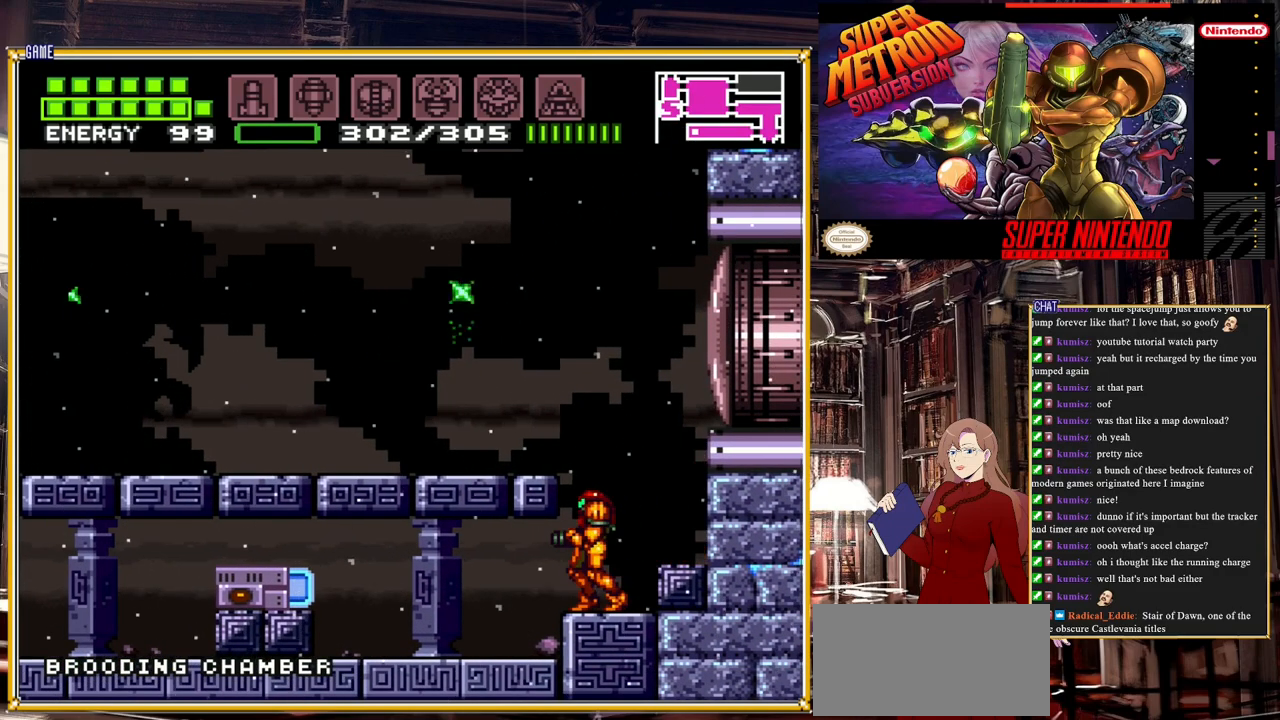
{"buttons": ["DPAD_LEFT"], "events": [[100, "DPAD_DOWN", "down"], [183, "DPAD_DOWN", "up"], [333, "DPAD_LEFT", "down"]]}
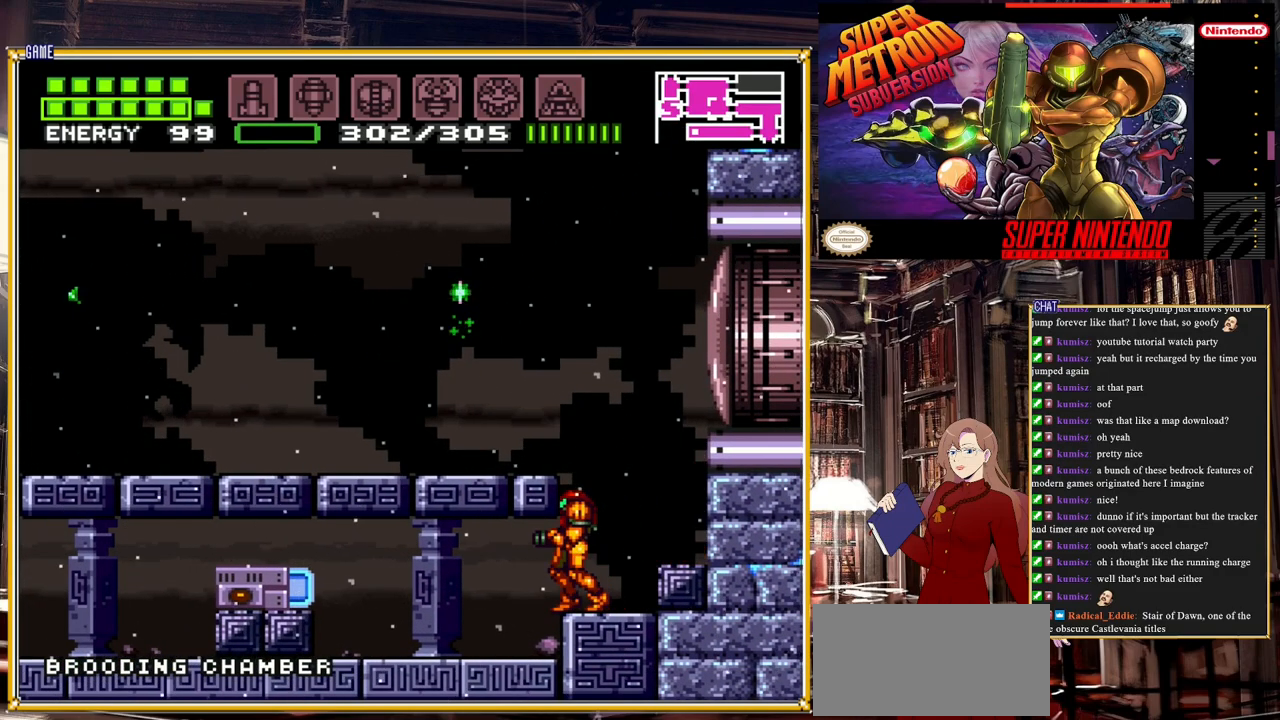
{"buttons": ["DPAD_DOWN"], "events": [[150, "DPAD_LEFT", "up"], [450, "DPAD_DOWN", "down"]]}
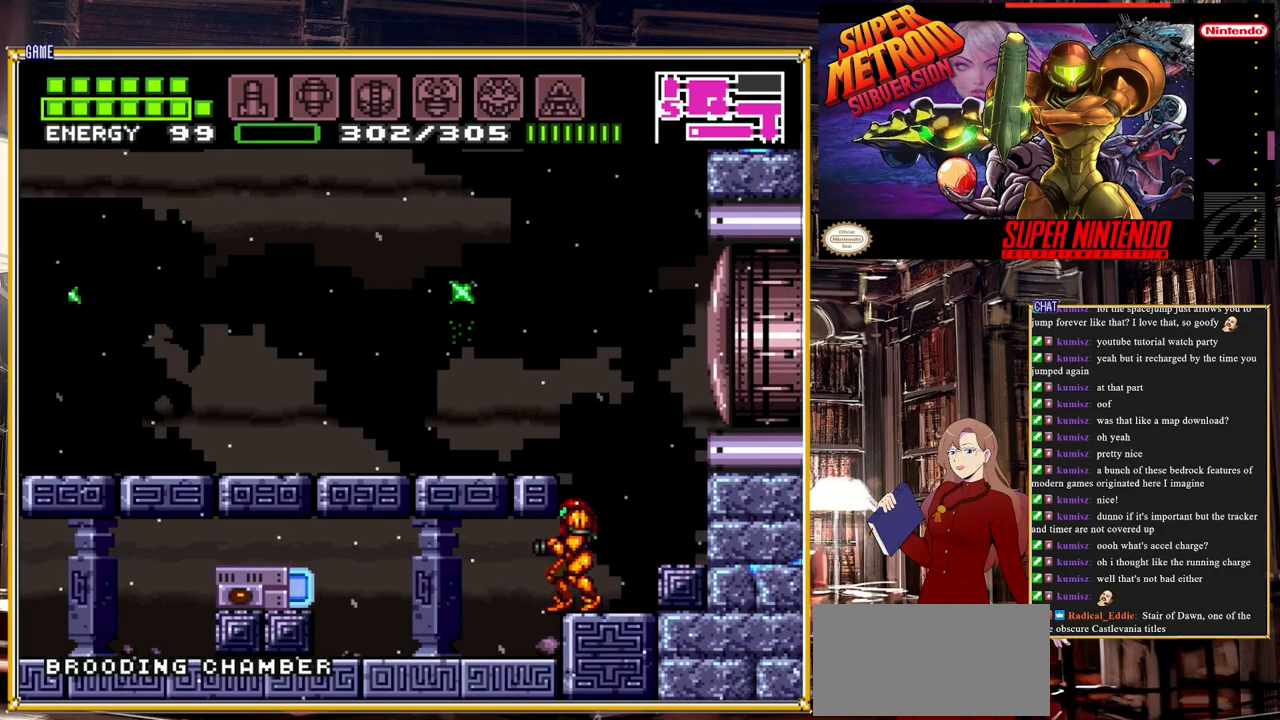
{"buttons": ["Y"], "events": [[67, "DPAD_DOWN", "up"], [467, "Y", "down"]]}
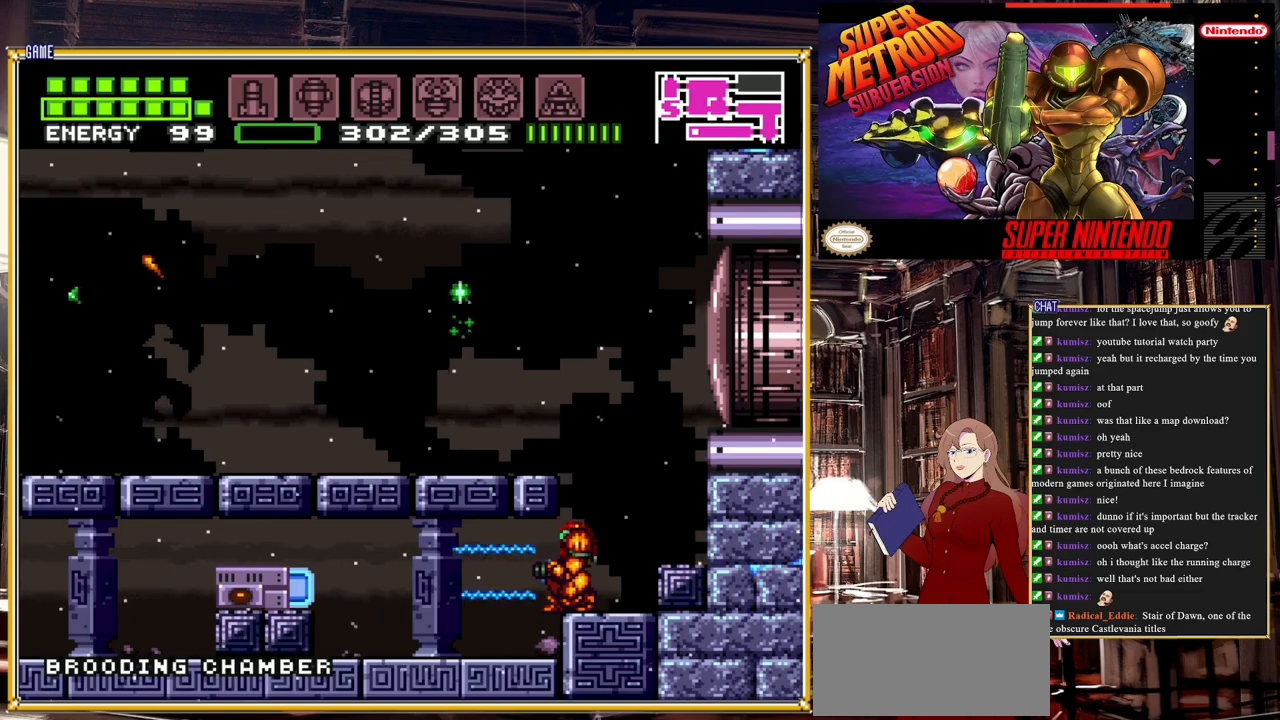
{"buttons": ["Y"], "events": []}
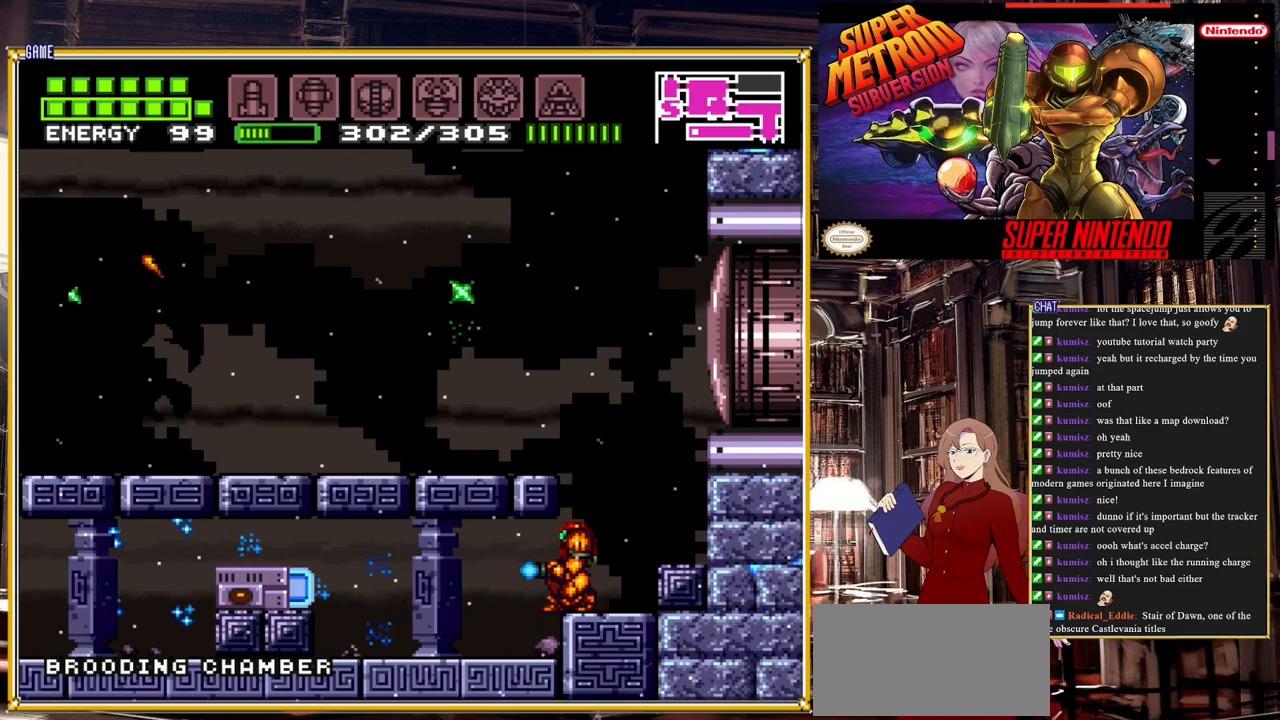
{"buttons": ["Y"], "events": [[200, "DPAD_UP", "down"], [333, "DPAD_UP", "up"]]}
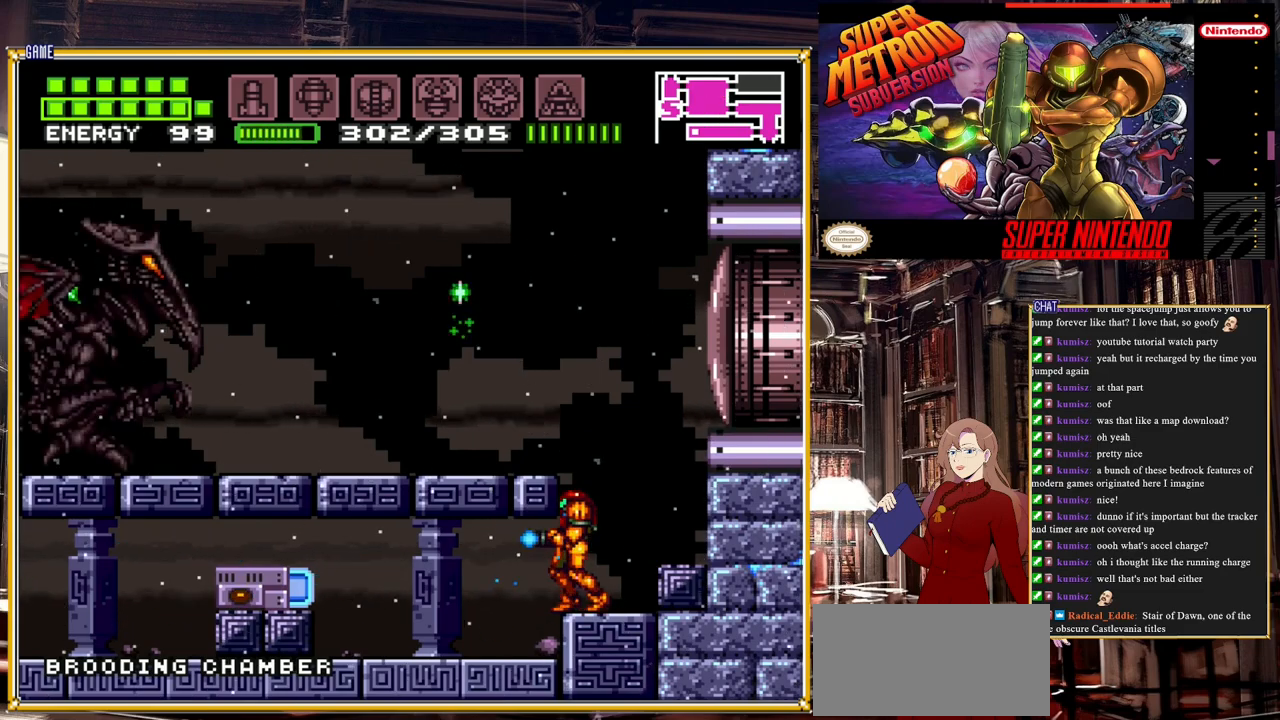
{"buttons": ["Y", "R1"], "events": [[433, "R1", "down"]]}
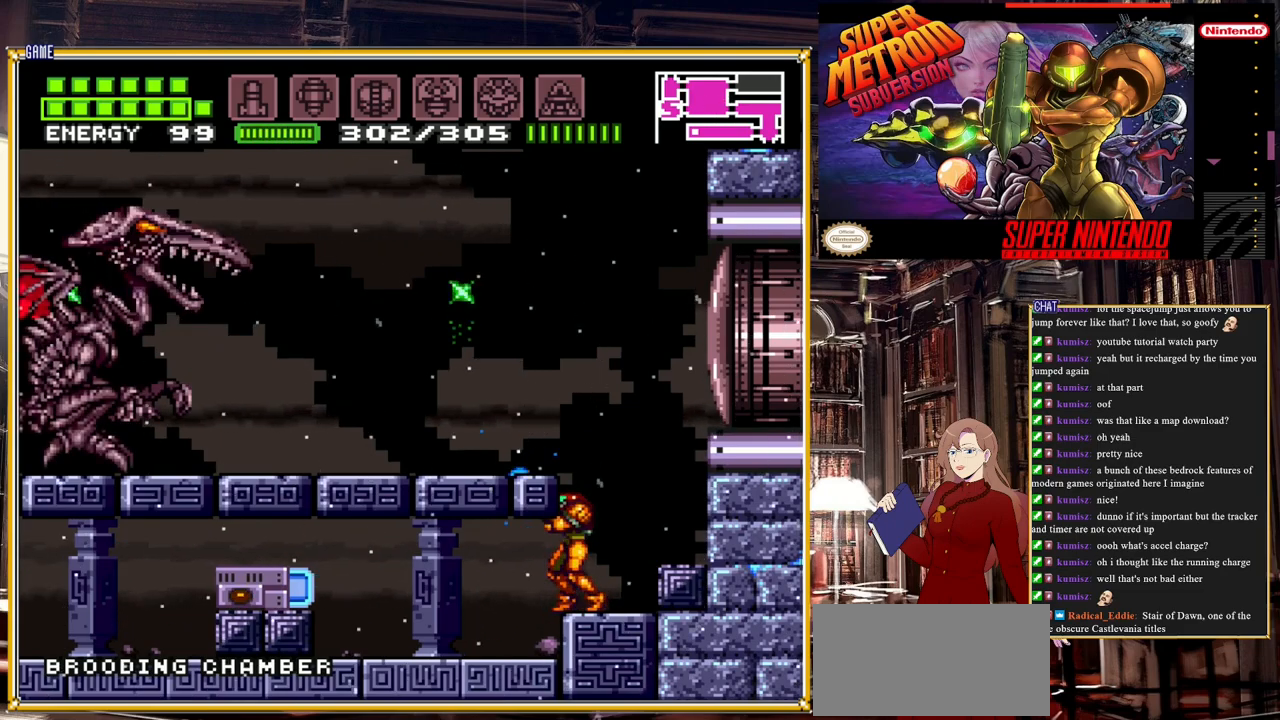
{"buttons": ["R1"], "events": [[183, "R1", "up"], [217, "Y", "up"], [350, "R1", "down"]]}
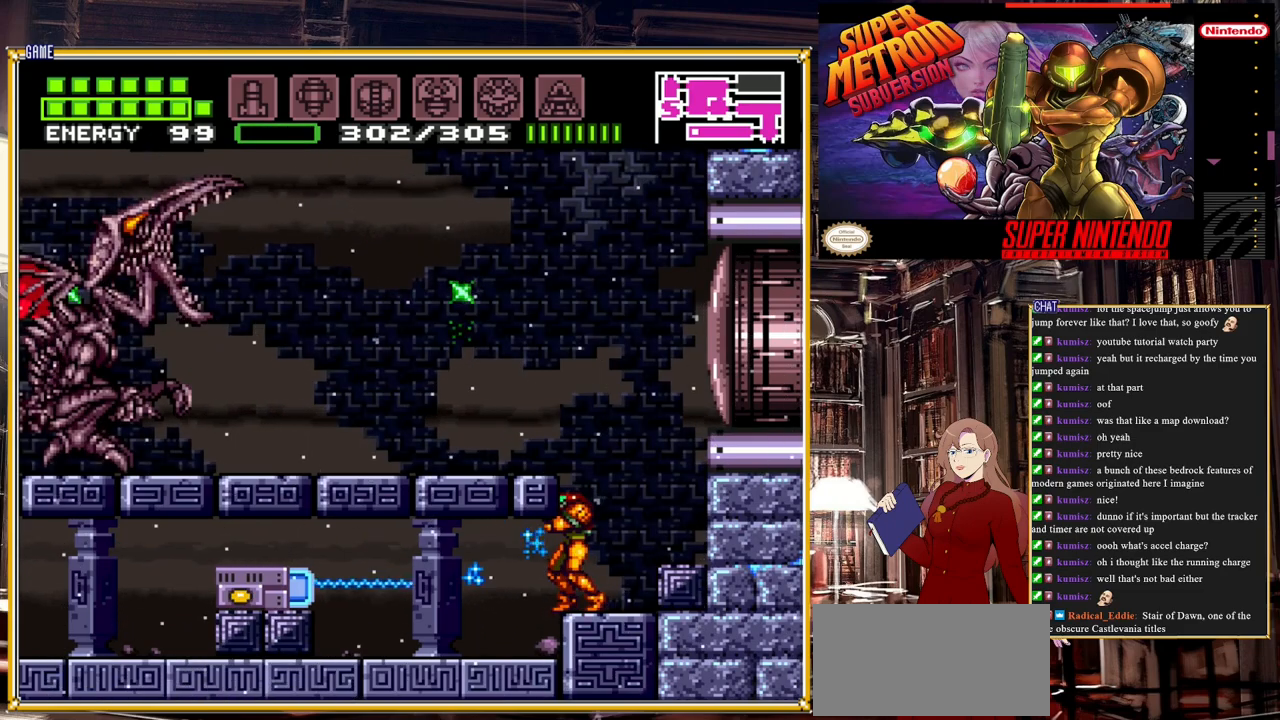
{"buttons": [], "events": [[317, "R1", "up"]]}